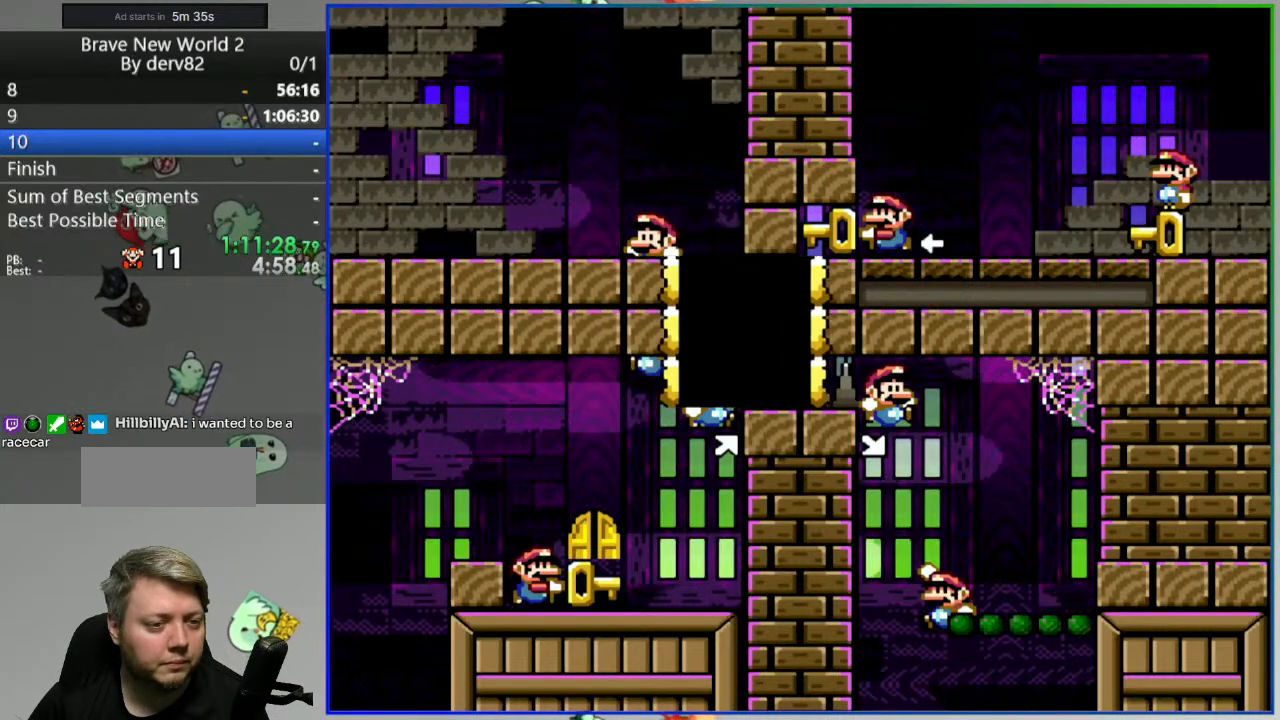
Gameplay with a controller (Nintendo layout); each line is a JSON object with the inputs held at the frame after it (dt_ms = milliseconds from this image to that frame). "events" lists button and stick changes between this image and that frame as [ms after this image, input, new state], when the widget could be followed in between. Not read: L3 R3 START.
{"dt_ms": 500, "buttons": ["Y"], "events": [[233, "Y", "down"]]}
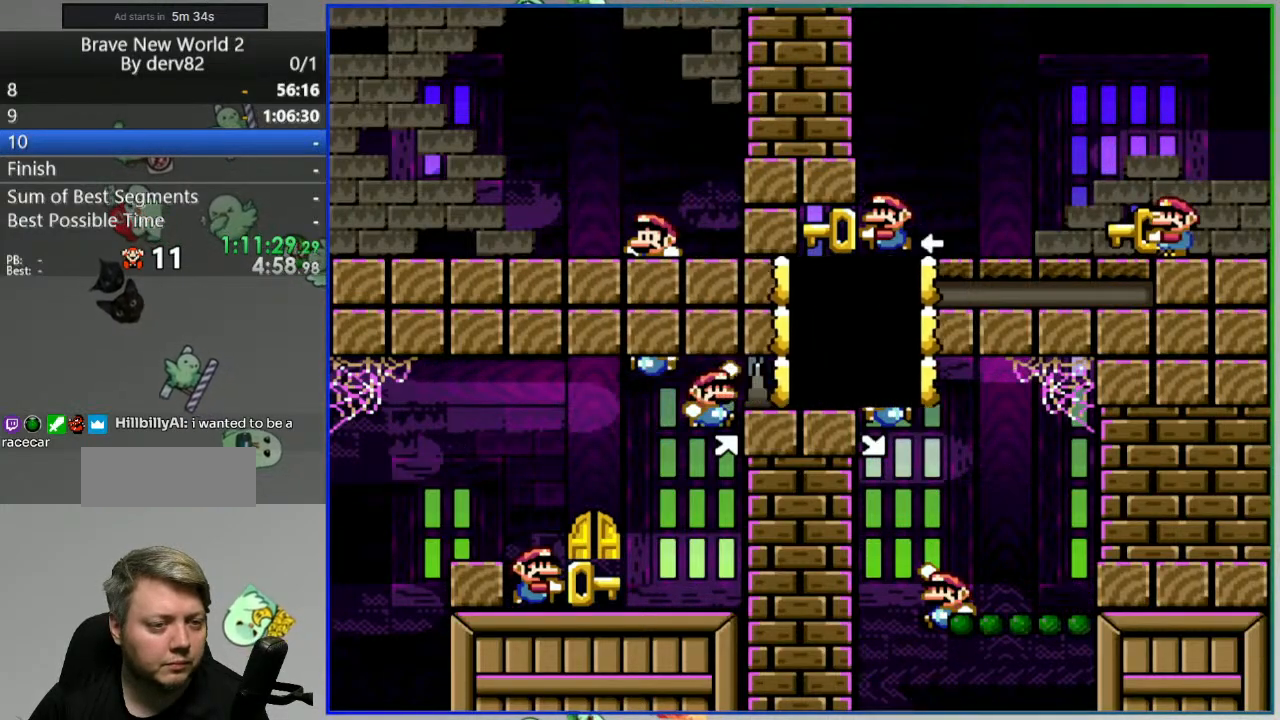
{"dt_ms": 500, "buttons": ["B", "Y", "DPAD_LEFT"], "events": [[333, "DPAD_LEFT", "down"], [400, "B", "down"]]}
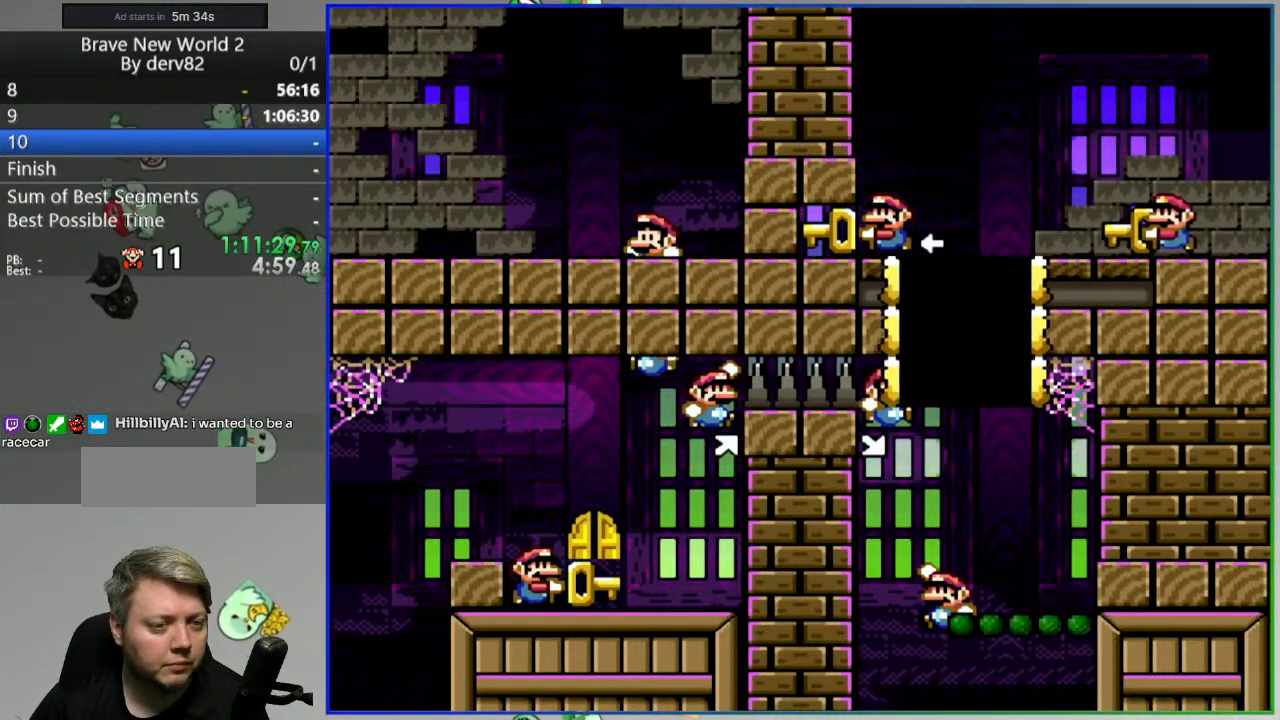
{"dt_ms": 500, "buttons": ["B", "Y", "DPAD_LEFT"], "events": [[17, "B", "up"], [100, "B", "down"], [283, "B", "up"], [433, "B", "down"]]}
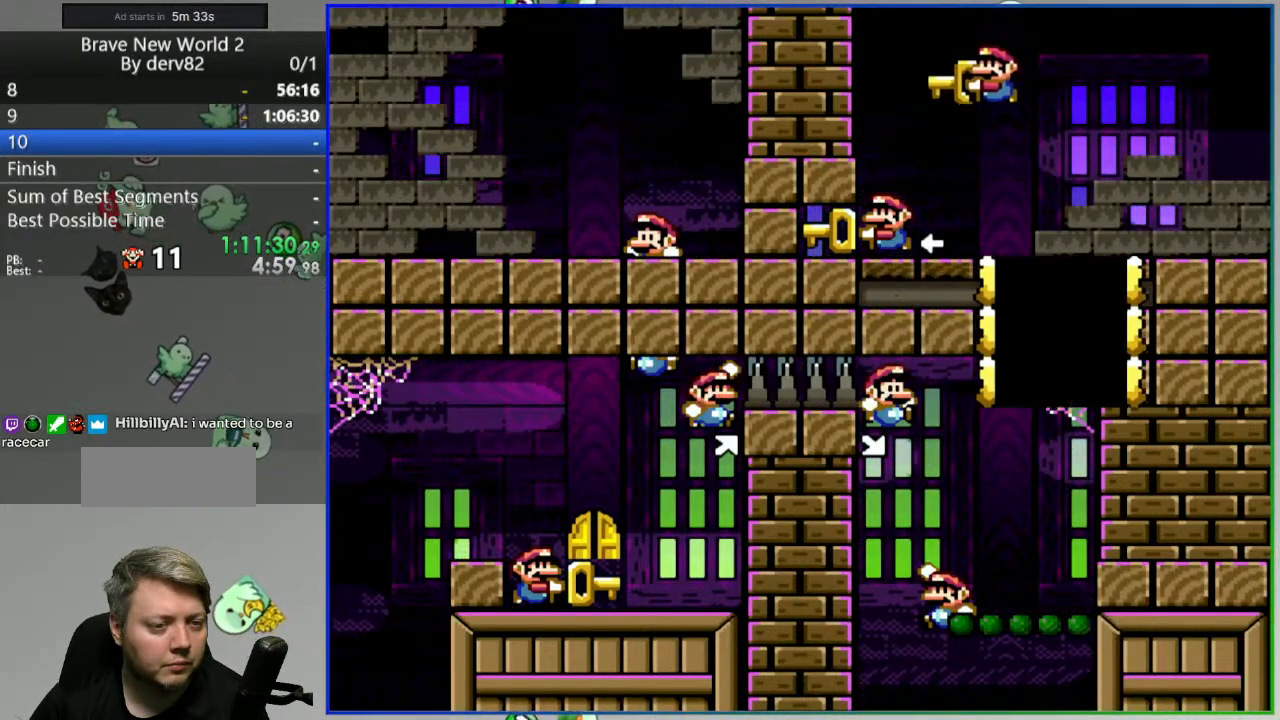
{"dt_ms": 500, "buttons": ["B", "Y", "DPAD_LEFT"], "events": [[167, "DPAD_LEFT", "up"], [417, "DPAD_LEFT", "down"]]}
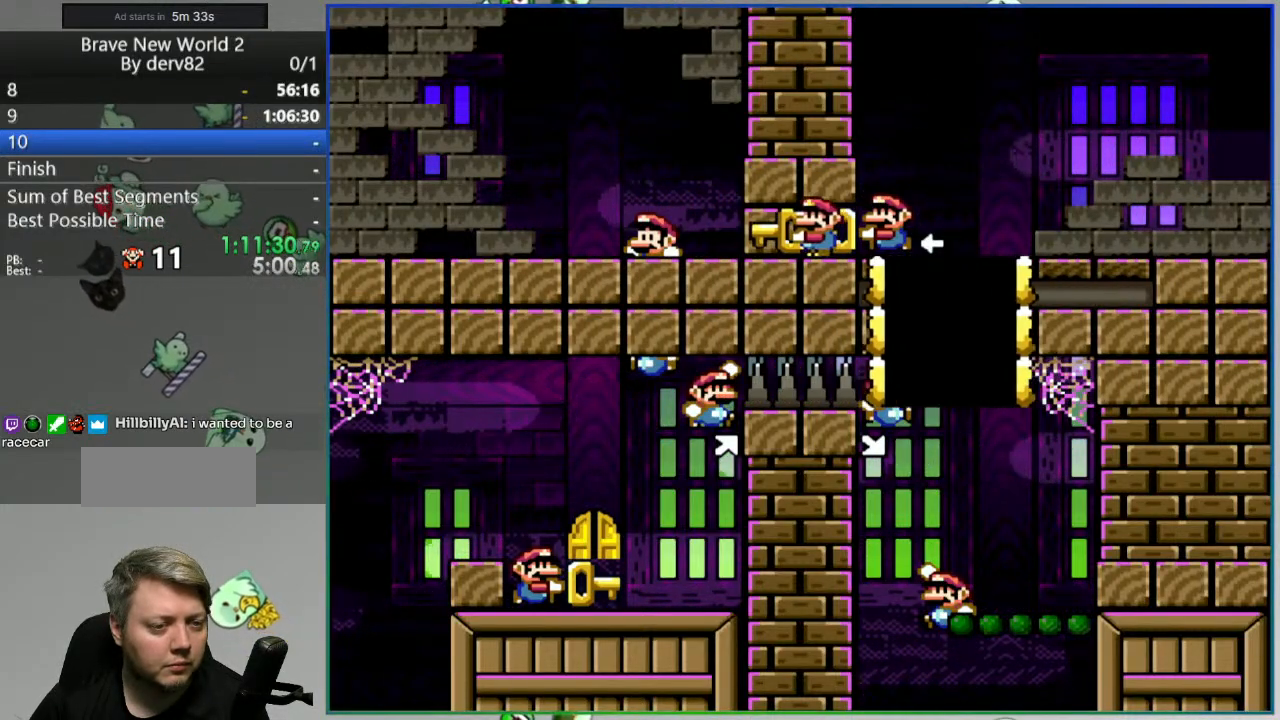
{"dt_ms": 500, "buttons": ["B", "Y", "DPAD_LEFT"], "events": []}
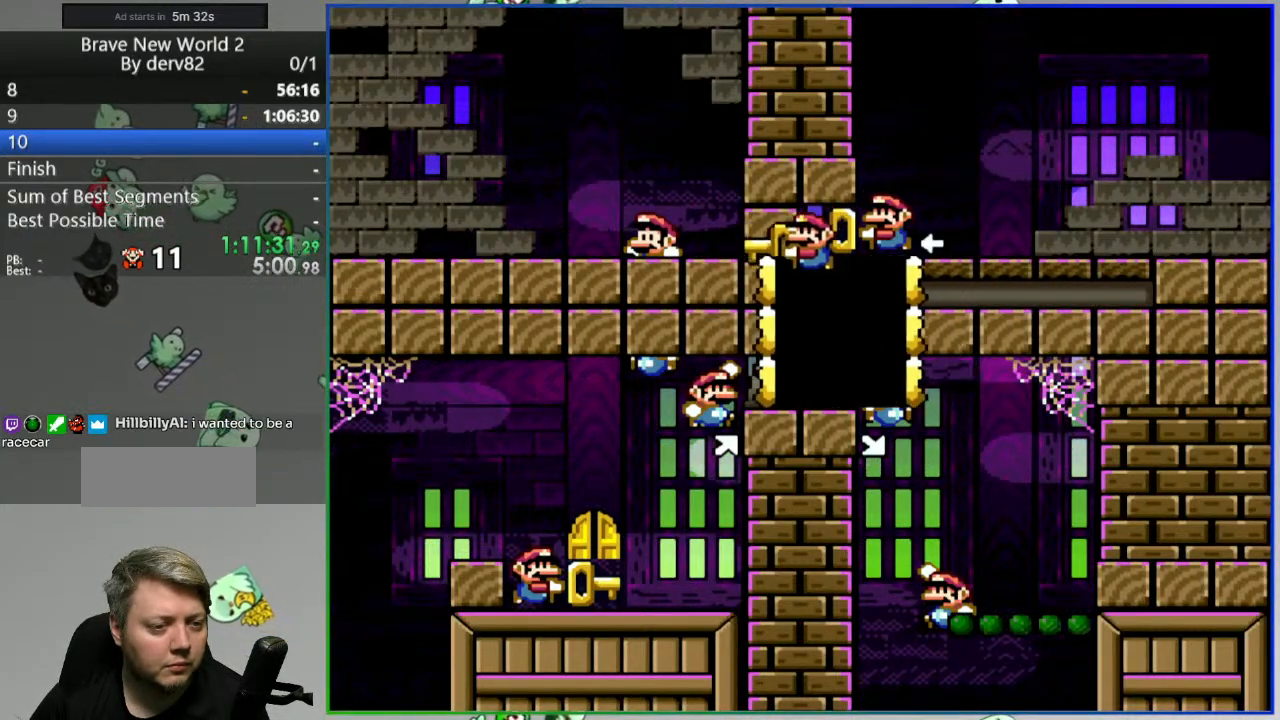
{"dt_ms": 500, "buttons": ["B", "Y", "DPAD_LEFT"], "events": []}
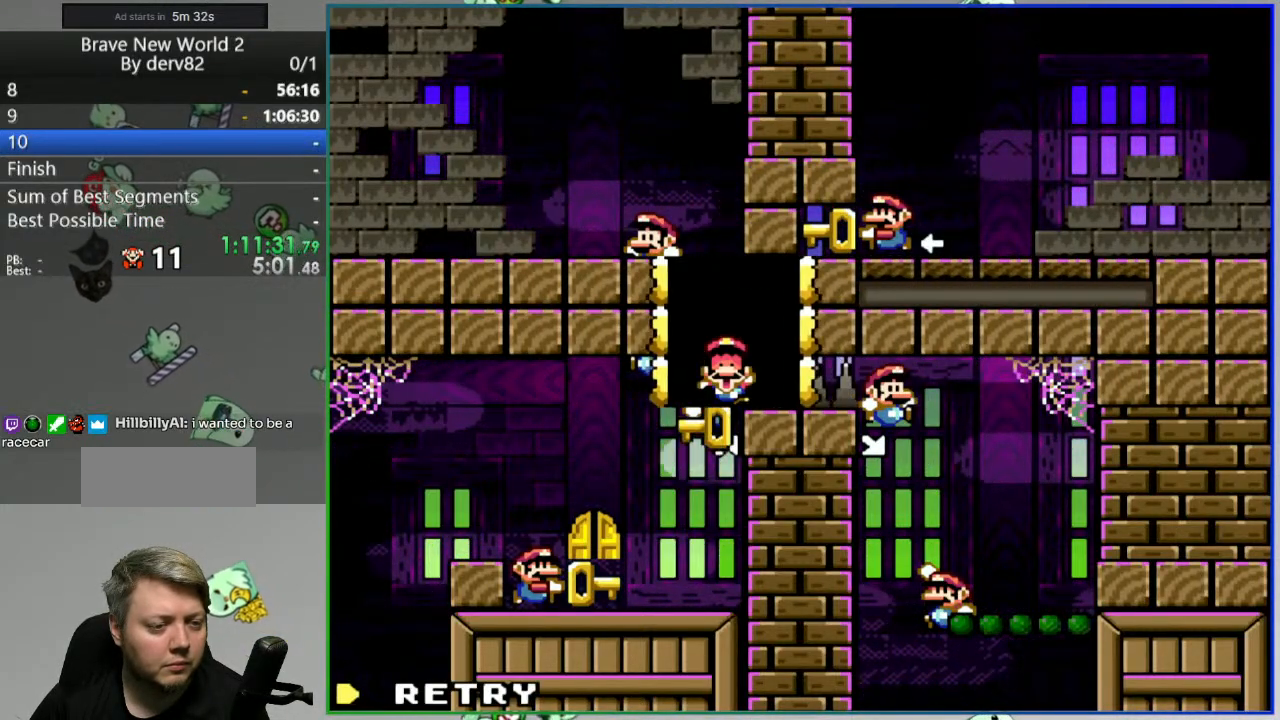
{"dt_ms": 1000, "buttons": ["Y"], "events": [[83, "DPAD_LEFT", "up"], [217, "B", "up"], [233, "Y", "up"], [500, "A", "down"], [583, "A", "up"], [983, "Y", "down"]]}
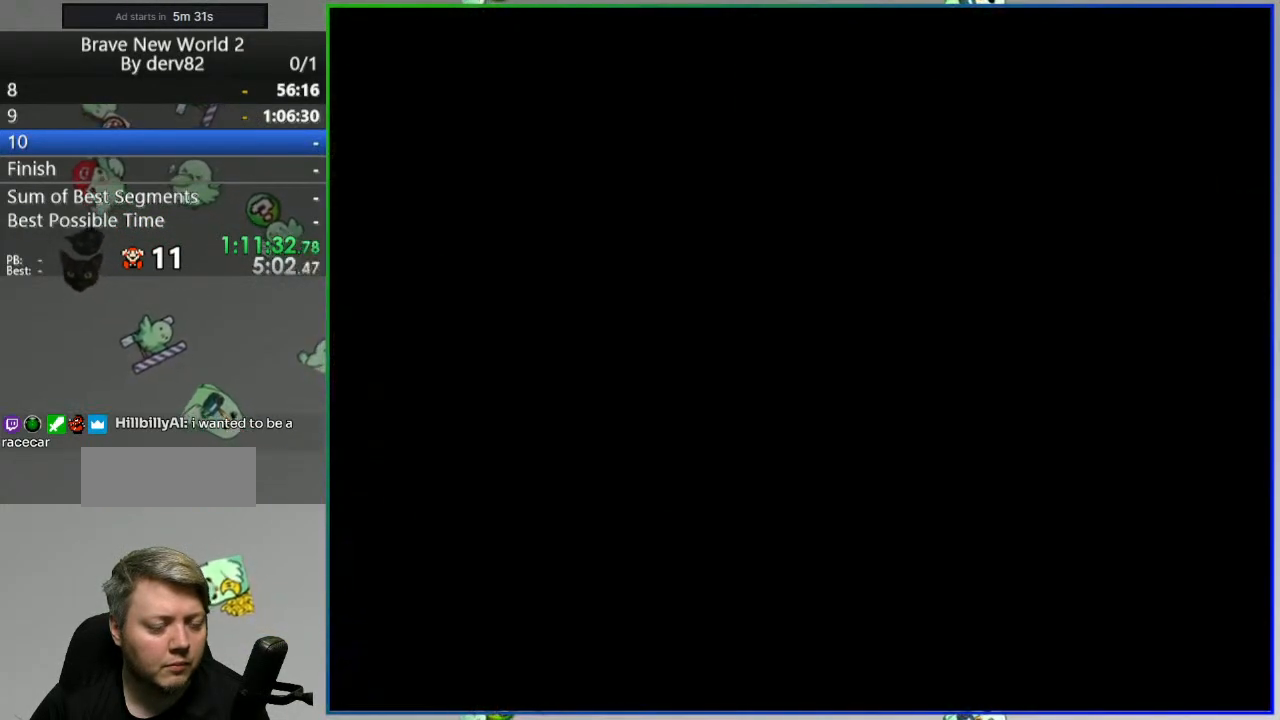
{"dt_ms": 500, "buttons": ["Y"], "events": []}
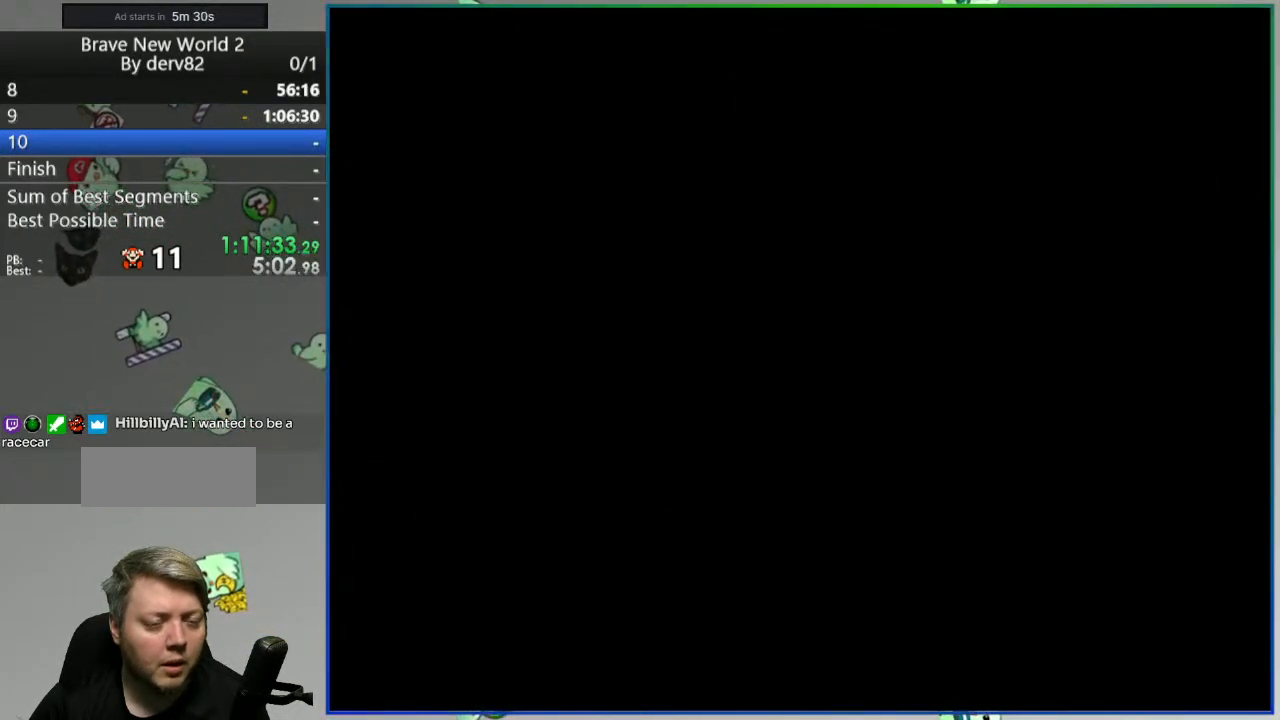
{"dt_ms": 500, "buttons": ["Y"], "events": []}
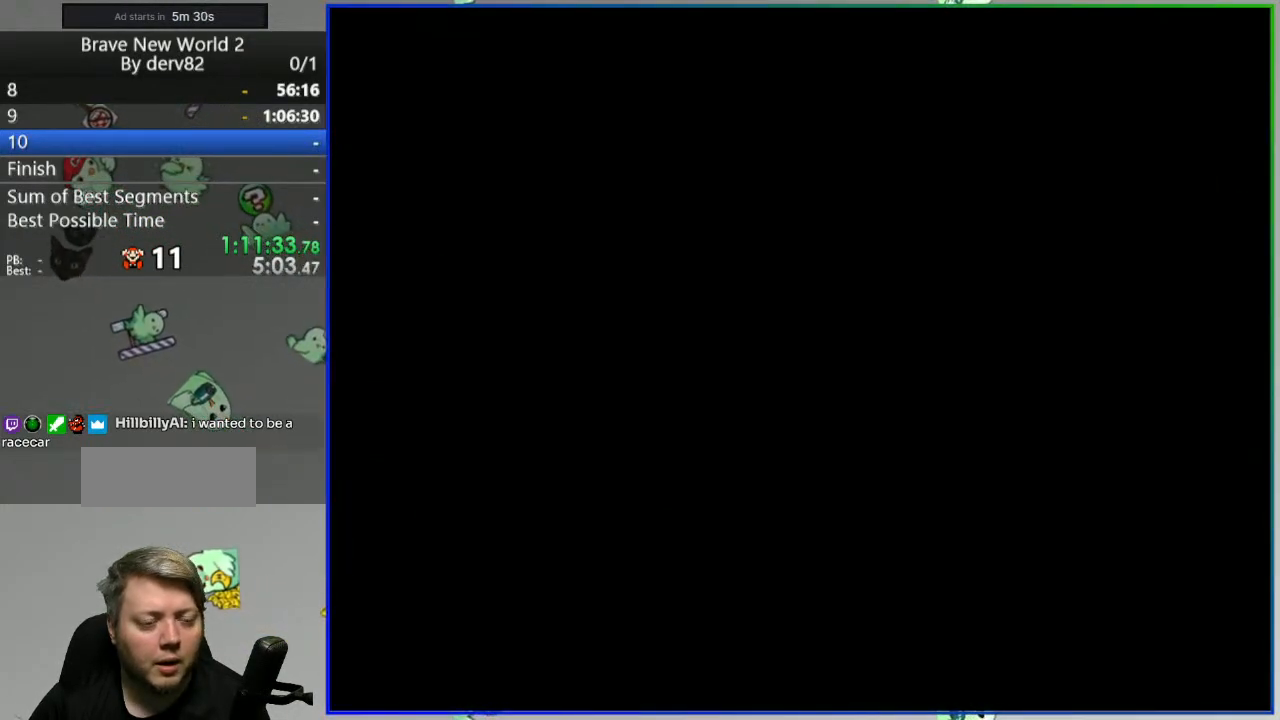
{"dt_ms": 500, "buttons": ["Y"], "events": []}
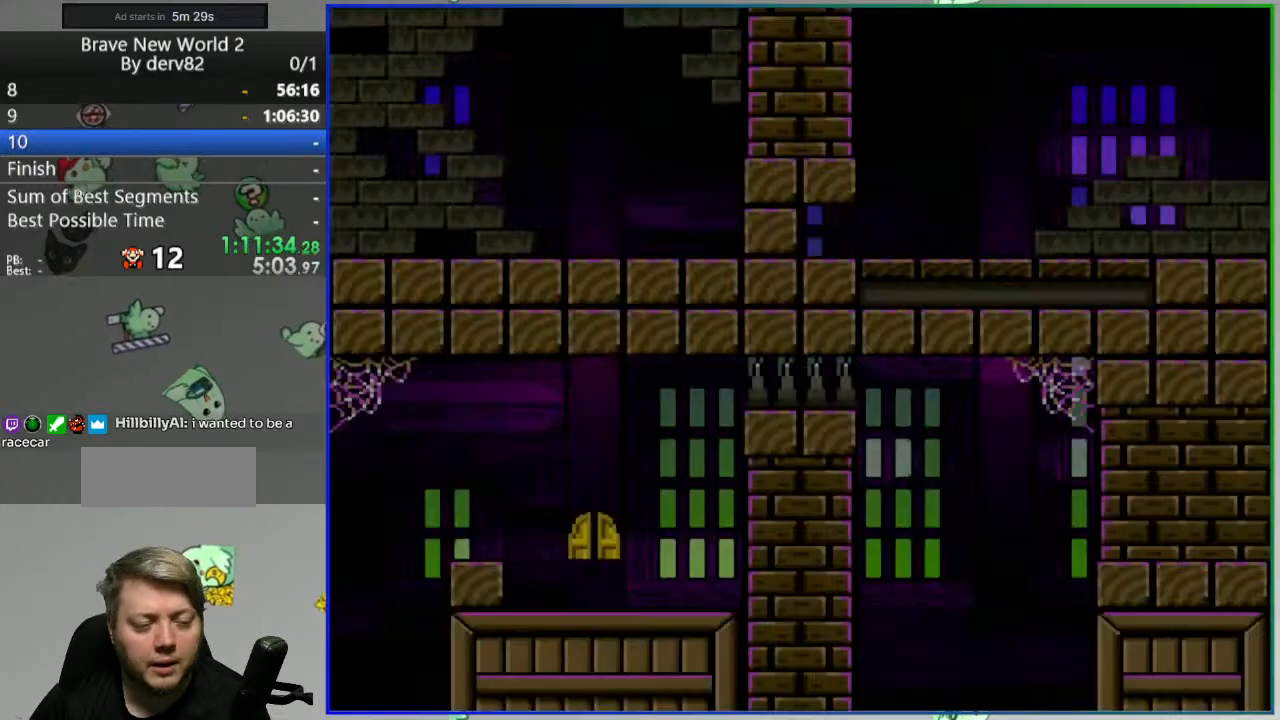
{"dt_ms": 500, "buttons": ["Y"], "events": []}
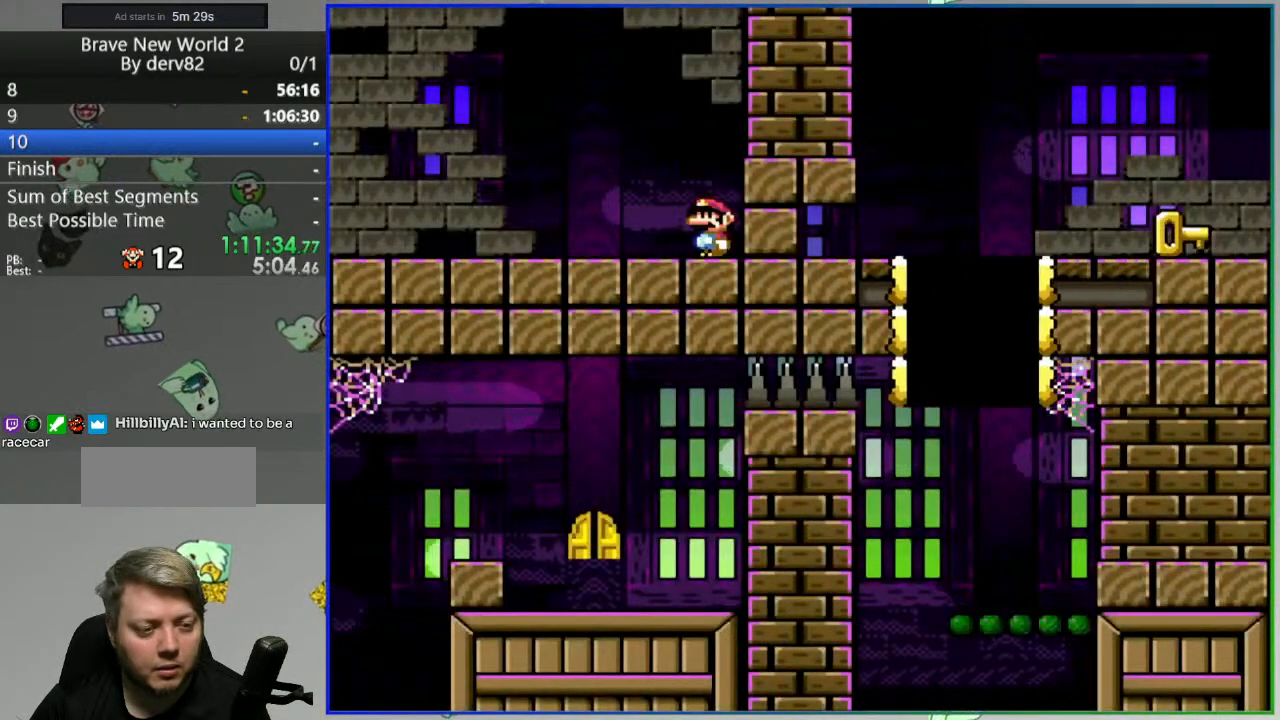
{"dt_ms": 500, "buttons": ["Y"], "events": []}
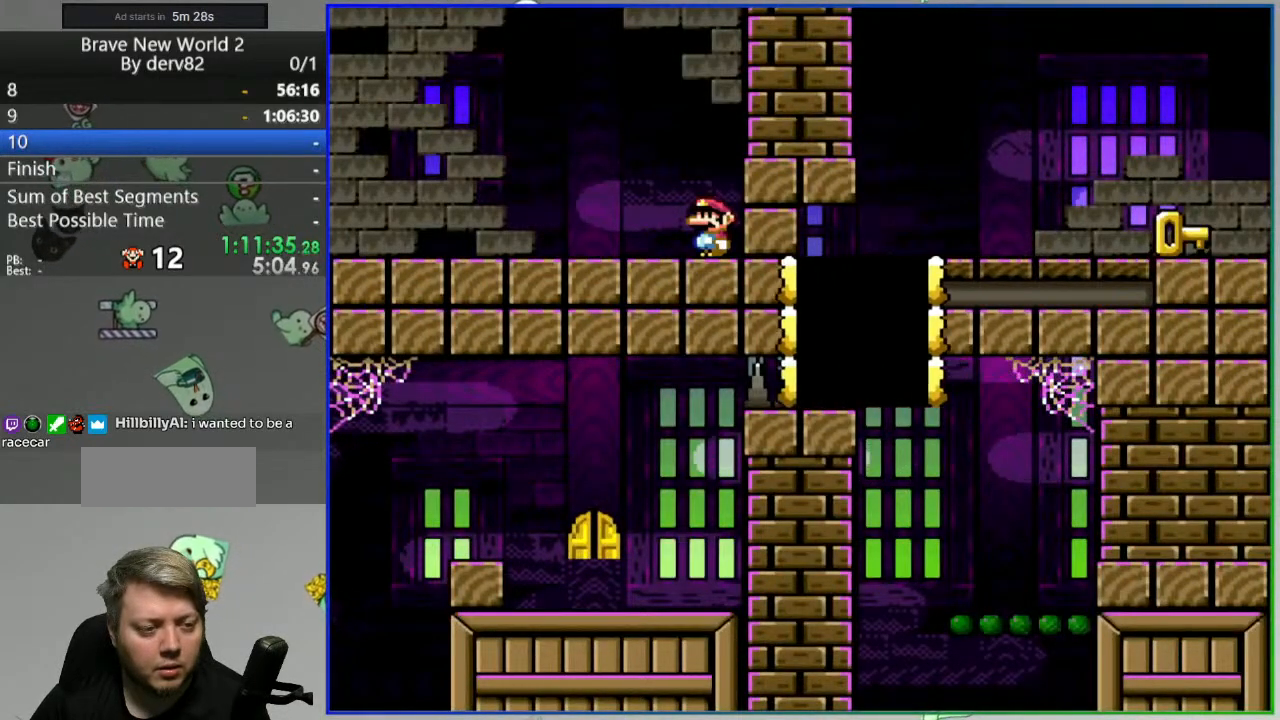
{"dt_ms": 500, "buttons": ["Y", "DPAD_LEFT"], "events": [[400, "DPAD_LEFT", "down"]]}
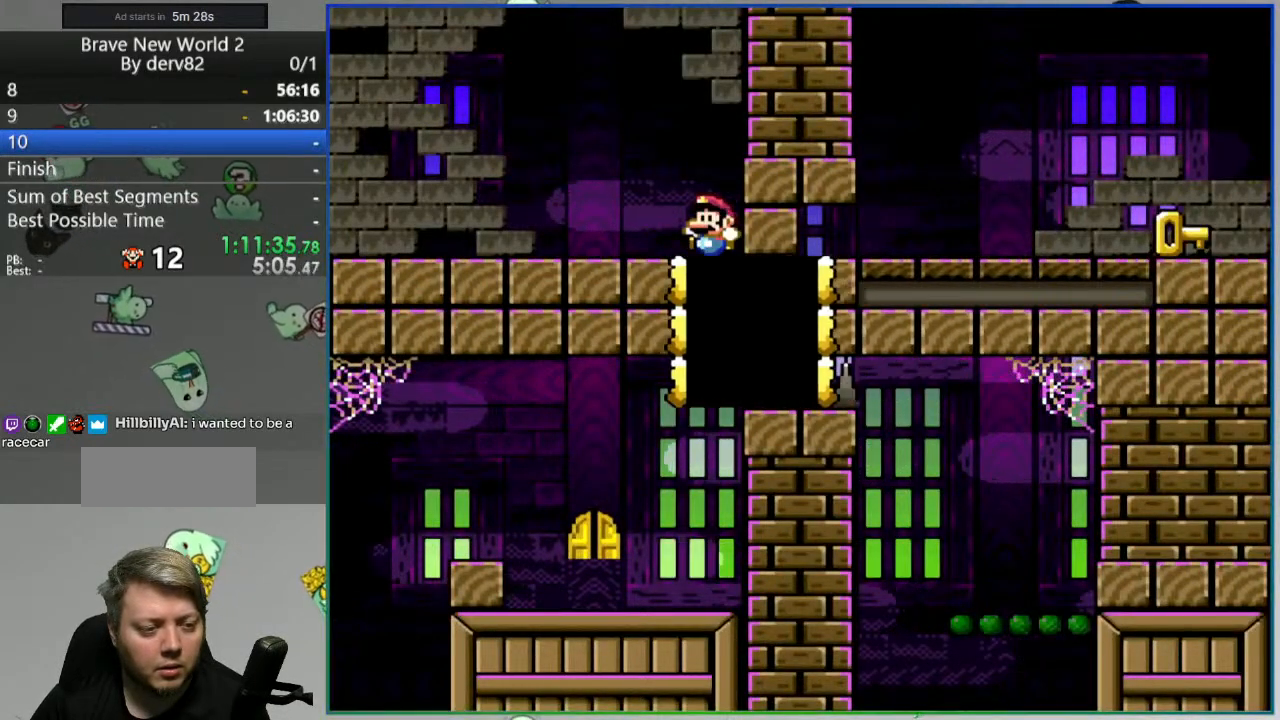
{"dt_ms": 500, "buttons": ["Y", "DPAD_RIGHT"], "events": [[367, "DPAD_LEFT", "up"], [400, "DPAD_RIGHT", "down"]]}
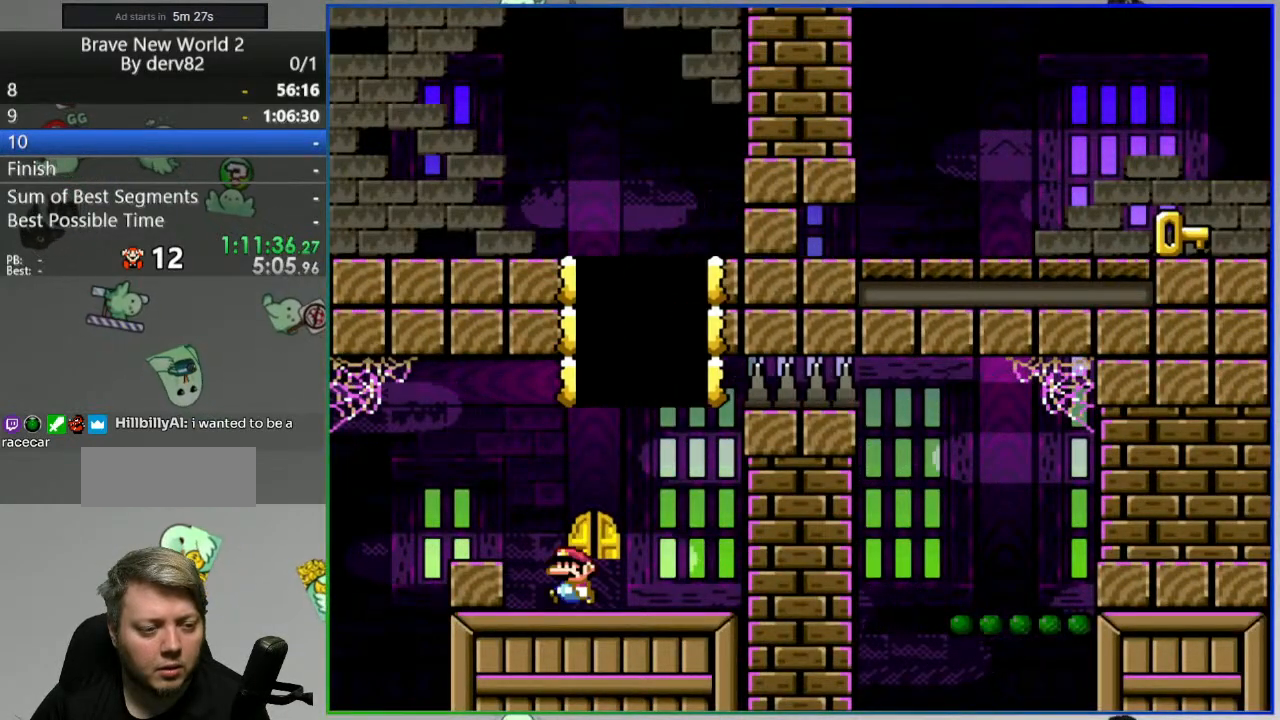
{"dt_ms": 500, "buttons": ["Y", "DPAD_RIGHT"], "events": [[50, "DPAD_RIGHT", "up"], [267, "DPAD_RIGHT", "down"]]}
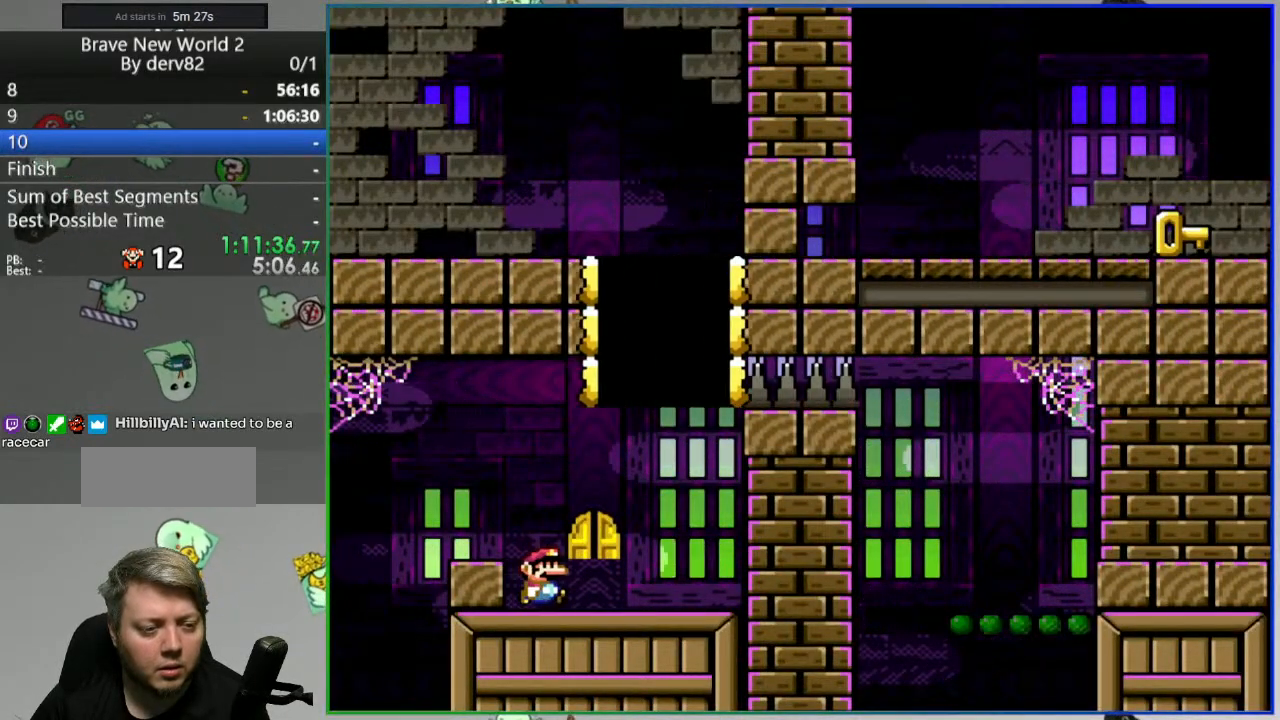
{"dt_ms": 500, "buttons": ["B", "Y", "DPAD_RIGHT"], "events": [[67, "B", "down"], [200, "B", "up"], [267, "B", "down"]]}
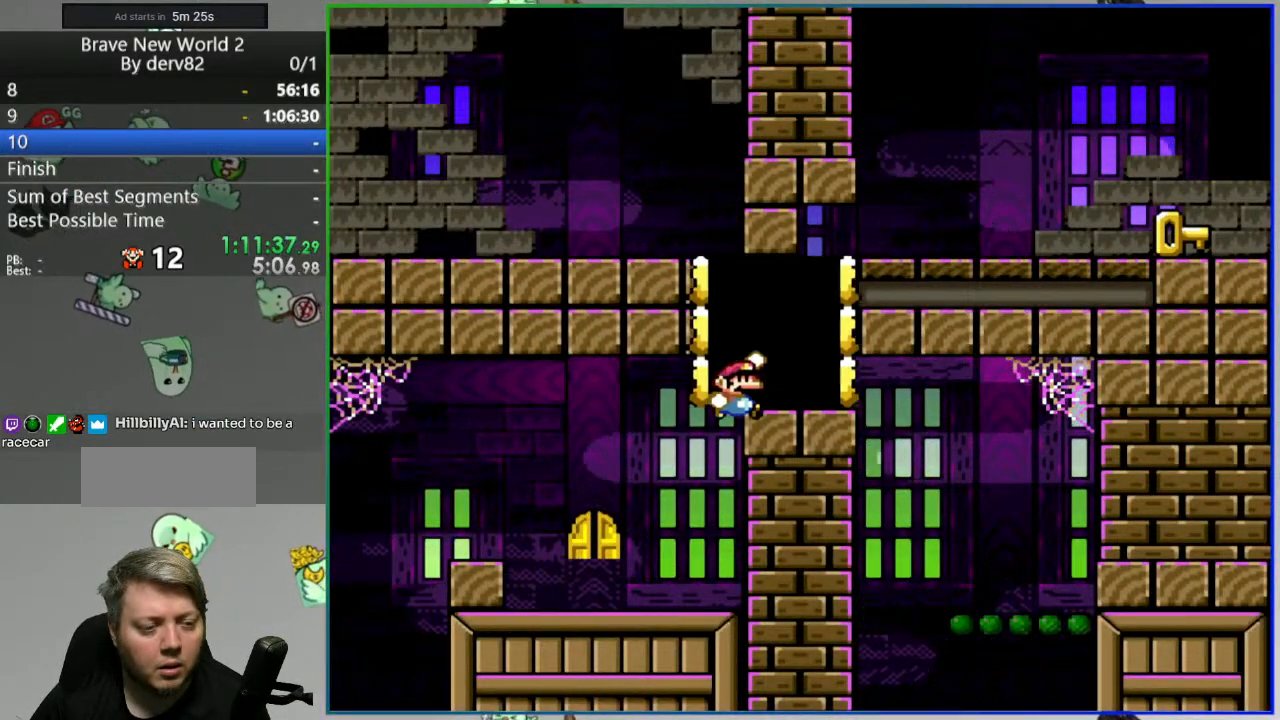
{"dt_ms": 500, "buttons": ["Y", "DPAD_LEFT"], "events": [[167, "DPAD_RIGHT", "up"], [400, "DPAD_LEFT", "down"], [433, "B", "up"]]}
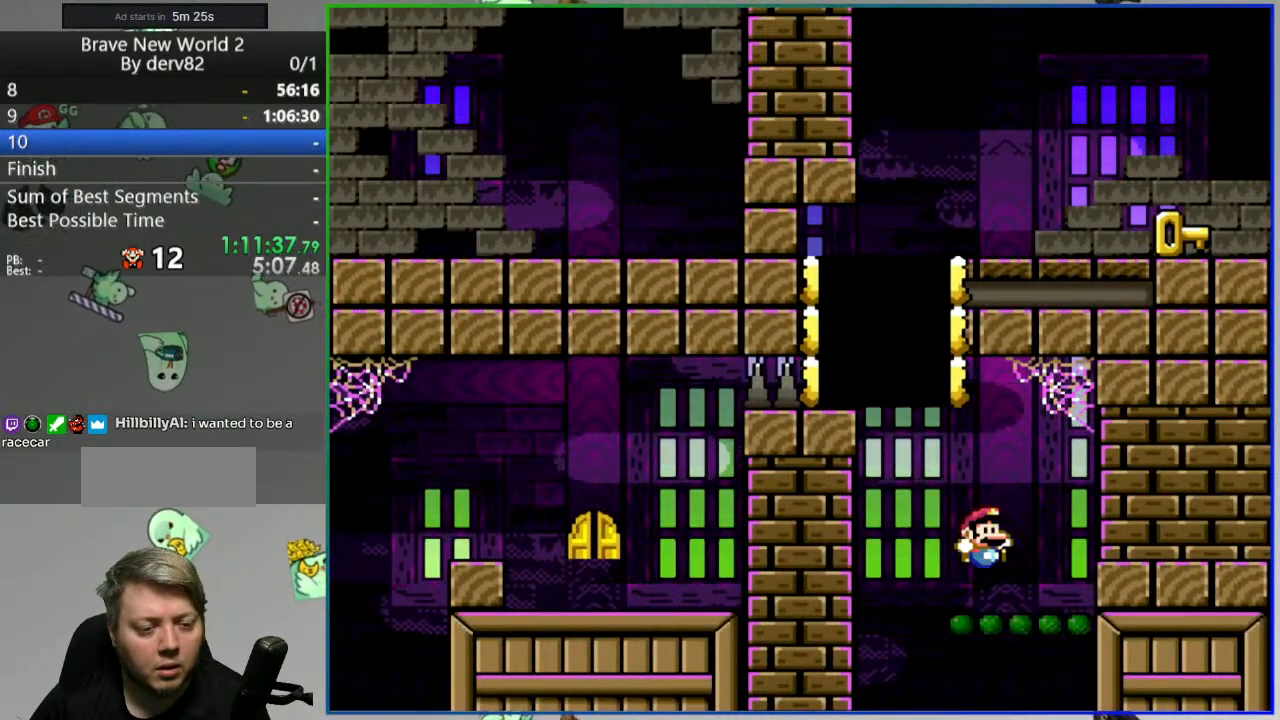
{"dt_ms": 500, "buttons": ["B", "Y", "DPAD_RIGHT"], "events": [[50, "DPAD_LEFT", "up"], [83, "B", "down"], [217, "DPAD_LEFT", "down"], [350, "DPAD_LEFT", "up"], [383, "DPAD_RIGHT", "down"]]}
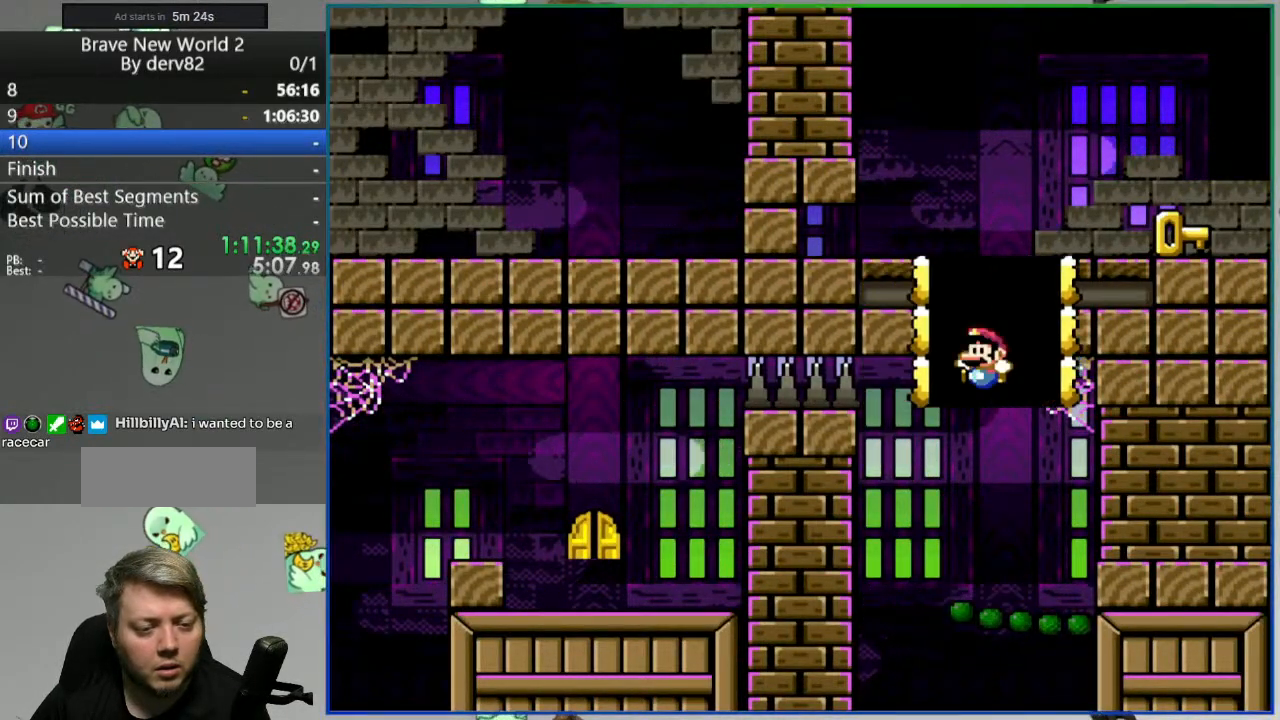
{"dt_ms": 500, "buttons": ["B", "Y", "DPAD_RIGHT"], "events": []}
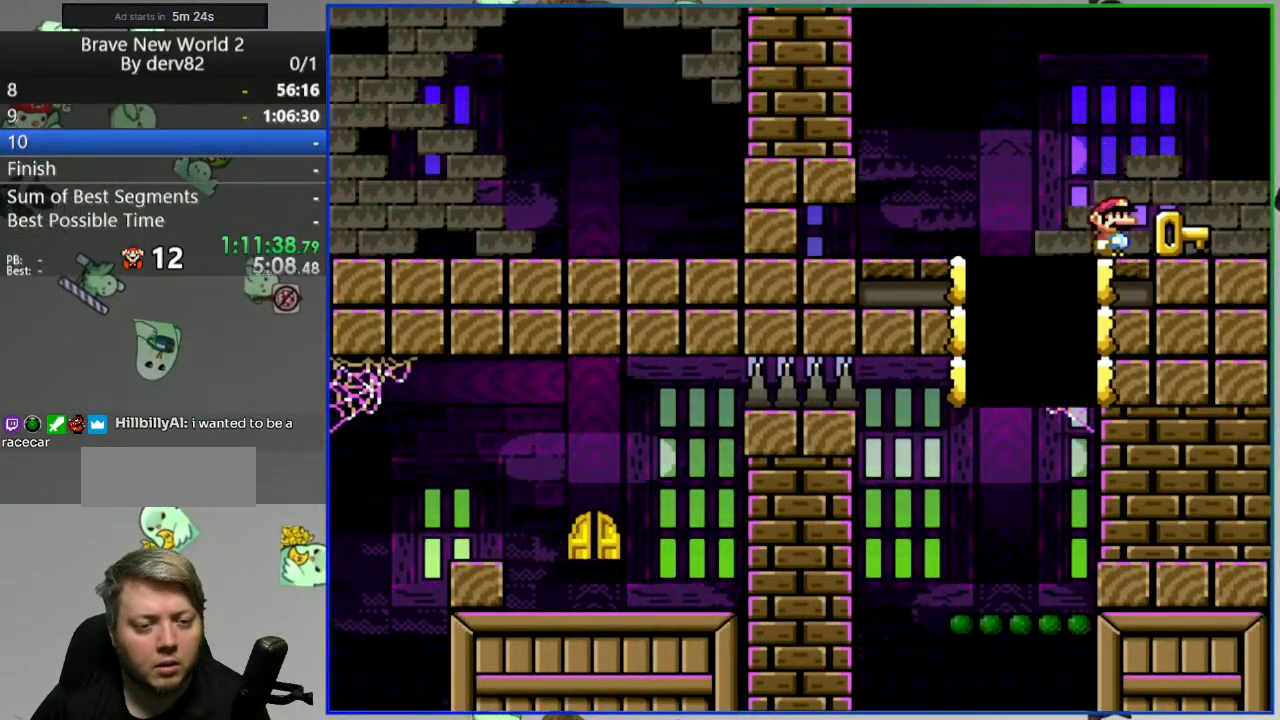
{"dt_ms": 500, "buttons": ["Y", "DPAD_LEFT"], "events": [[200, "DPAD_RIGHT", "up"], [283, "B", "up"], [350, "DPAD_LEFT", "down"]]}
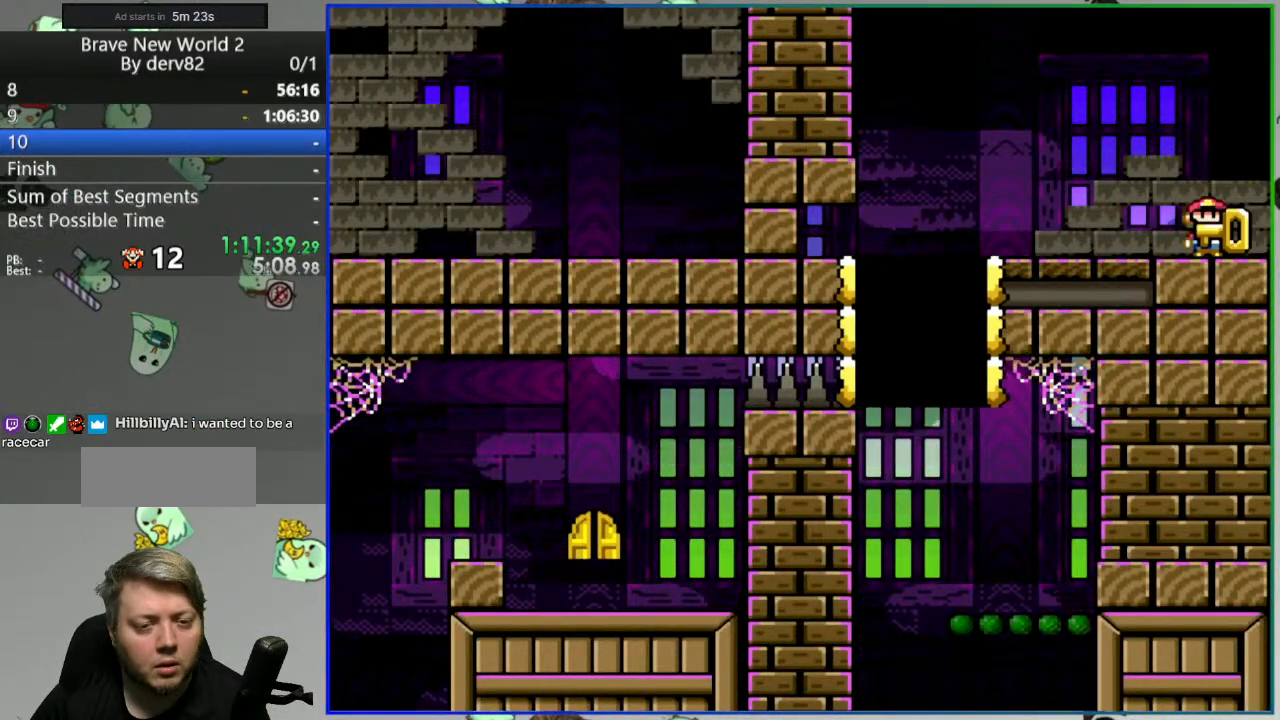
{"dt_ms": 500, "buttons": ["Y", "DPAD_RIGHT"], "events": [[250, "B", "down"], [250, "DPAD_LEFT", "up"], [367, "B", "up"], [433, "DPAD_RIGHT", "down"]]}
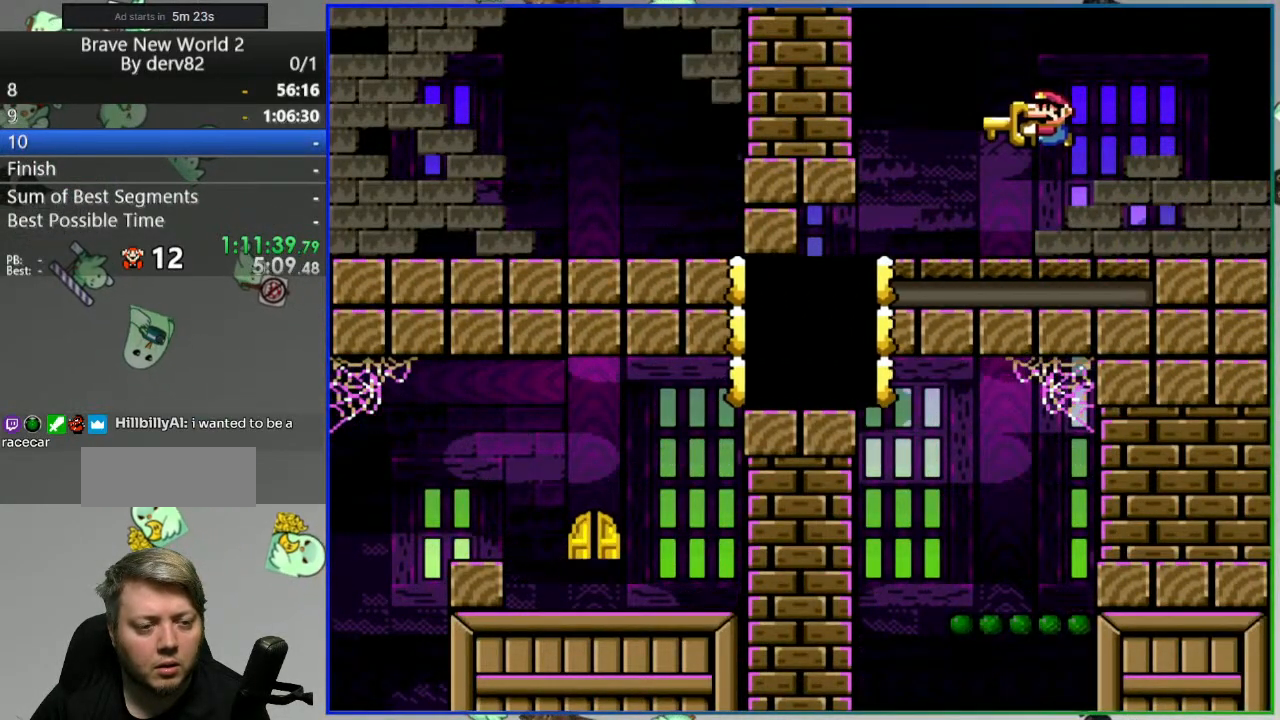
{"dt_ms": 500, "buttons": ["B", "Y"], "events": [[33, "DPAD_RIGHT", "up"], [133, "B", "down"], [133, "DPAD_LEFT", "down"], [250, "DPAD_LEFT", "up"]]}
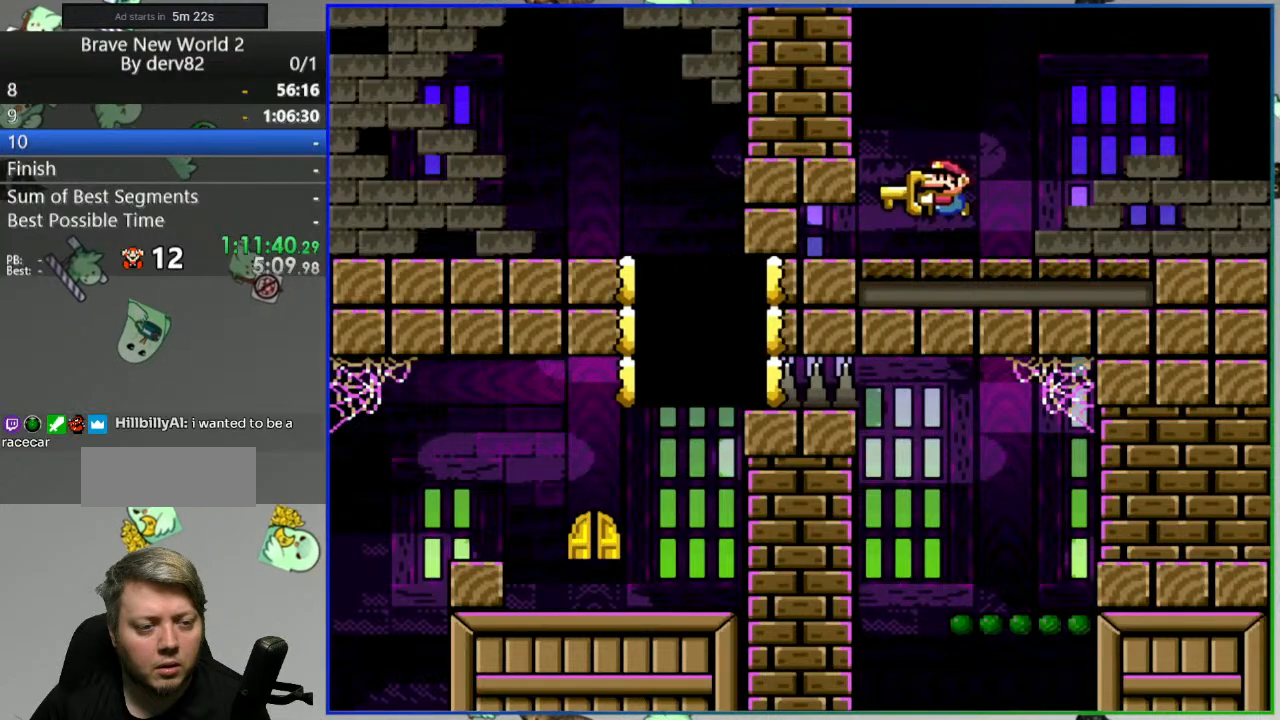
{"dt_ms": 500, "buttons": ["B", "Y", "DPAD_LEFT"], "events": [[217, "DPAD_RIGHT", "down"], [400, "DPAD_RIGHT", "up"], [467, "DPAD_LEFT", "down"]]}
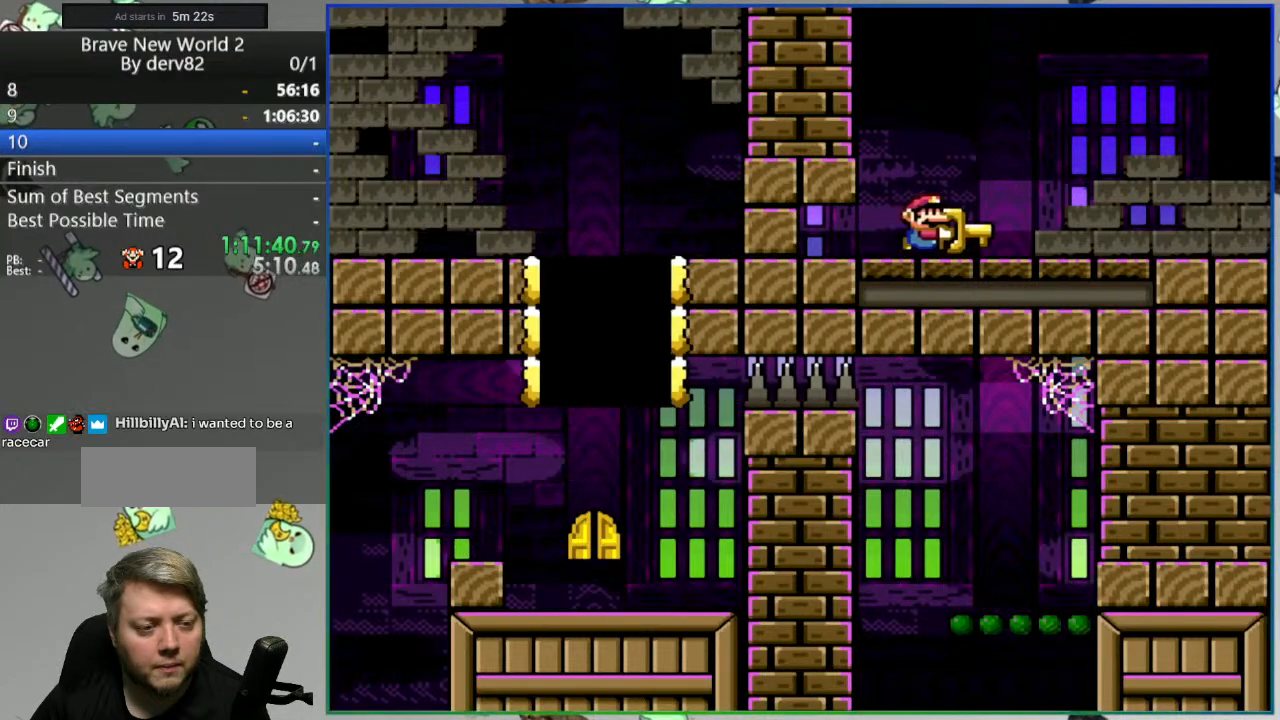
{"dt_ms": 500, "buttons": ["B", "Y"], "events": [[67, "DPAD_LEFT", "up"]]}
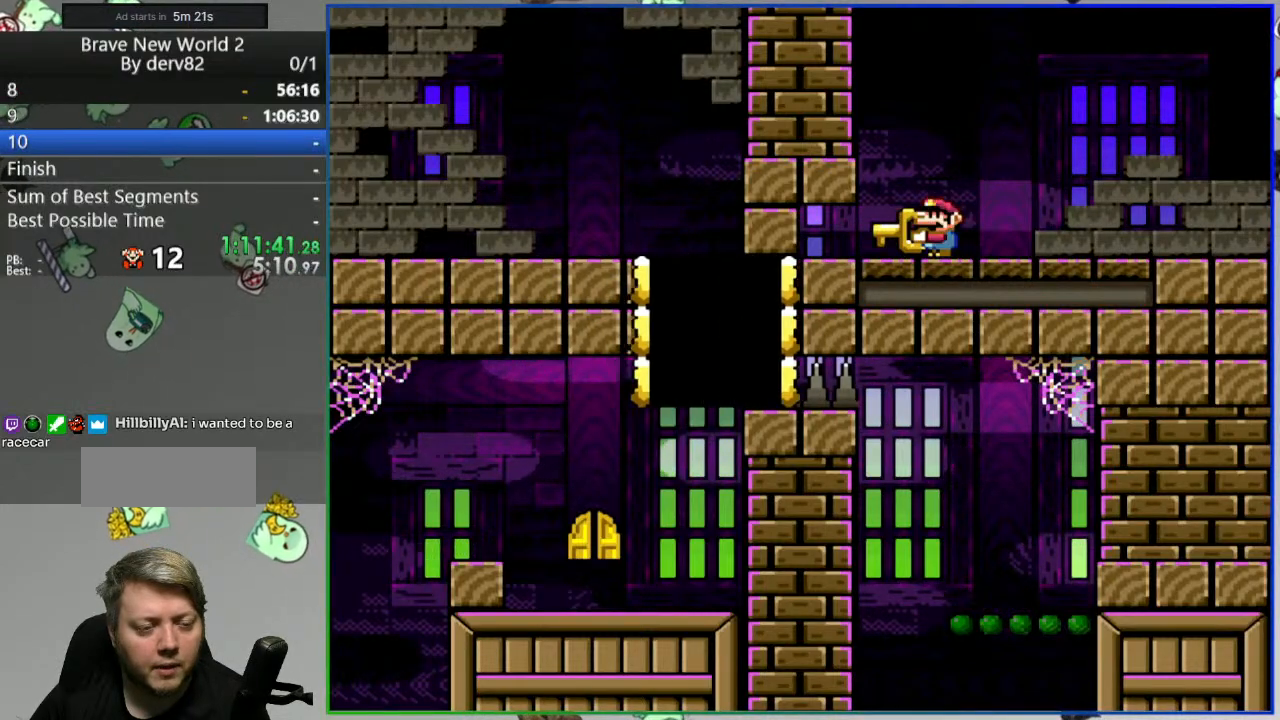
{"dt_ms": 500, "buttons": ["Y", "DPAD_LEFT"], "events": [[100, "DPAD_RIGHT", "down"], [267, "B", "up"], [450, "DPAD_RIGHT", "up"], [500, "DPAD_LEFT", "down"]]}
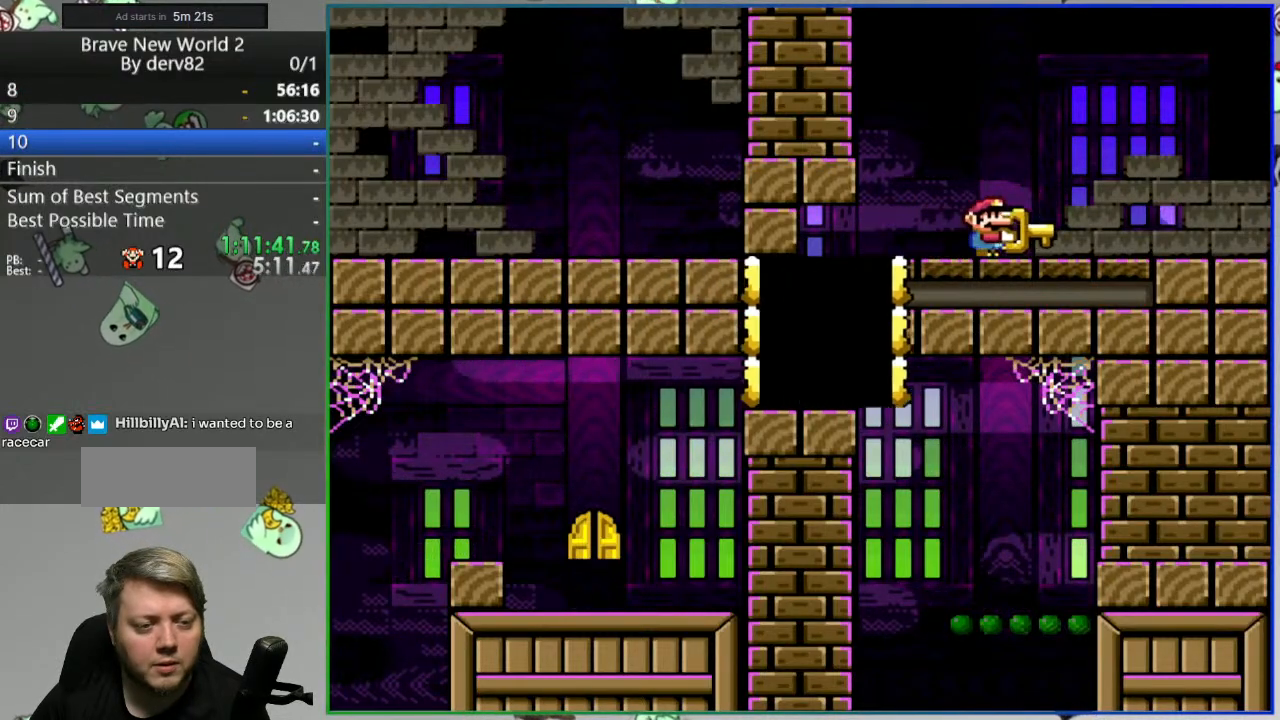
{"dt_ms": 500, "buttons": ["B", "Y", "DPAD_LEFT"], "events": [[117, "DPAD_LEFT", "up"], [167, "DPAD_LEFT", "down"], [183, "B", "down"], [300, "B", "up"], [450, "B", "down"]]}
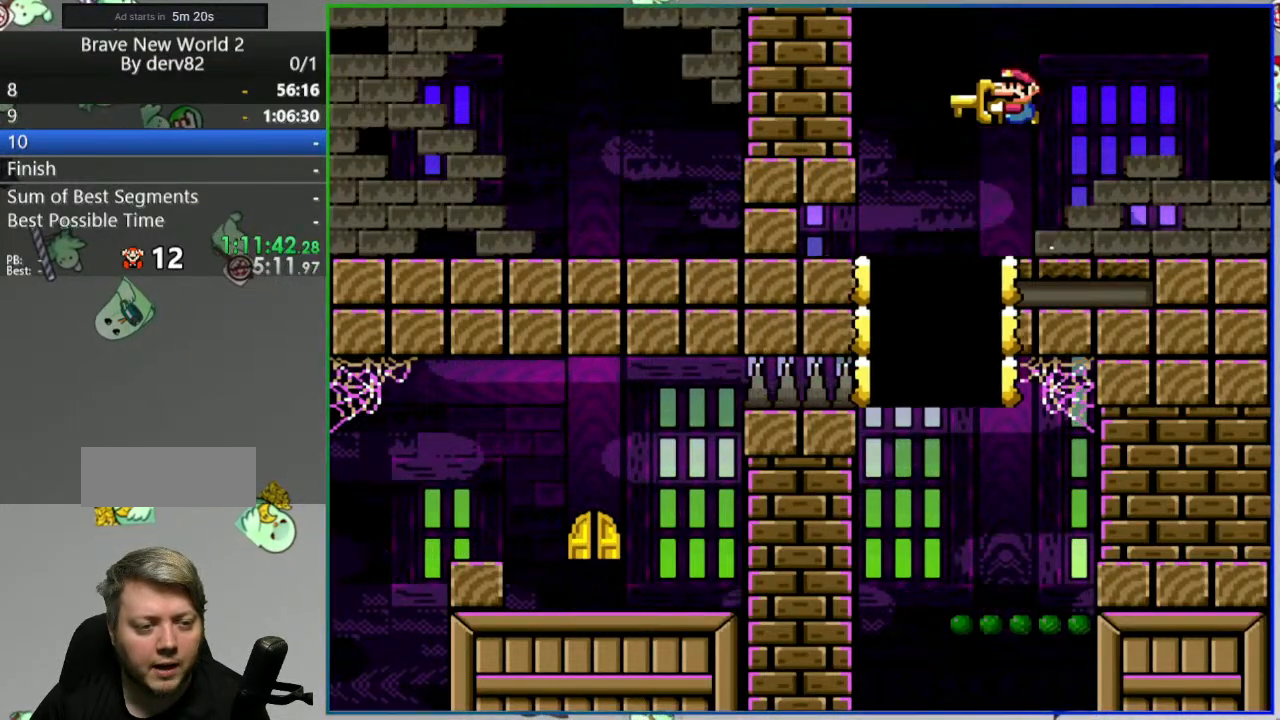
{"dt_ms": 500, "buttons": ["B", "Y", "DPAD_LEFT"], "events": []}
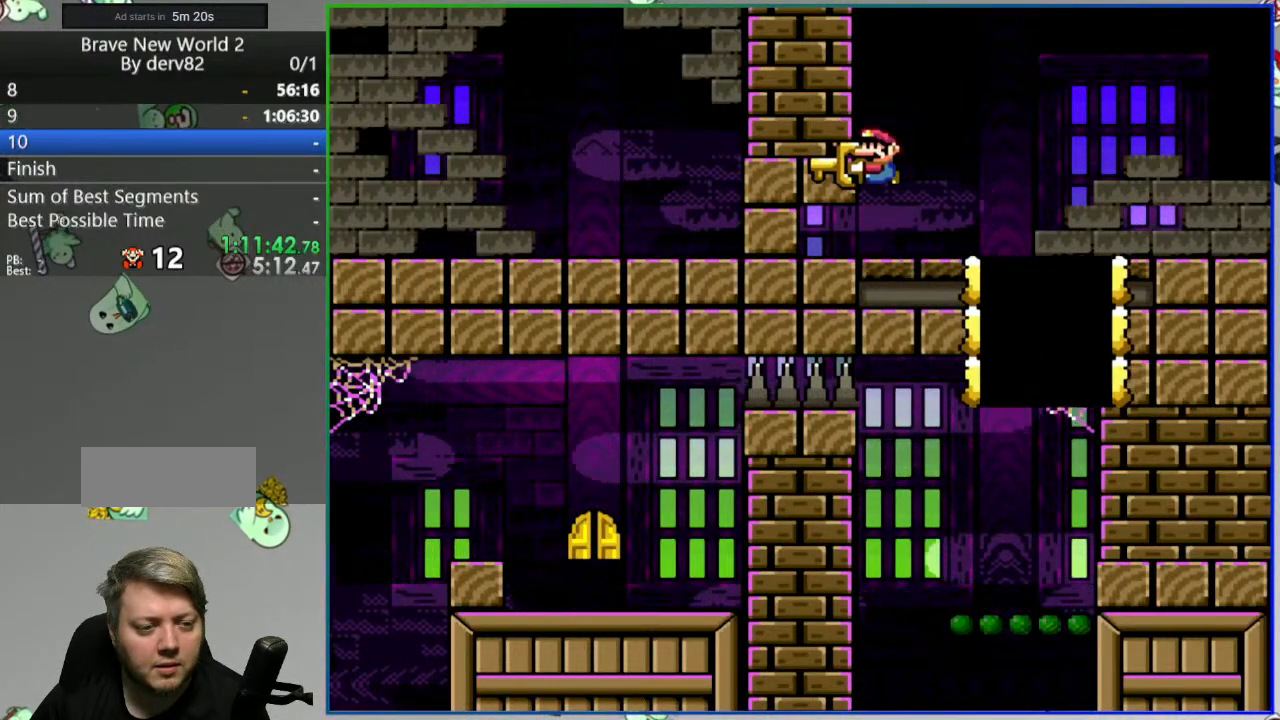
{"dt_ms": 500, "buttons": ["B", "Y"], "events": [[267, "DPAD_LEFT", "up"]]}